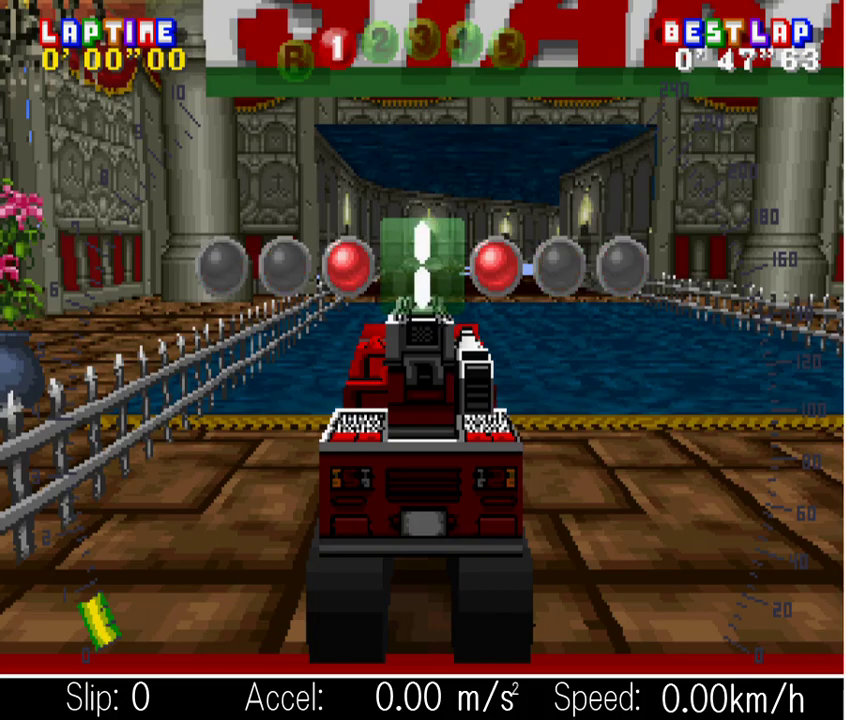
Gameplay with a controller (PlayStation layout); each line is a JSON object with the inputs held at the frame after it. Not read: L2 L3 R2 R3 left_stick right_stick.
{"buttons": ["CROSS"]}
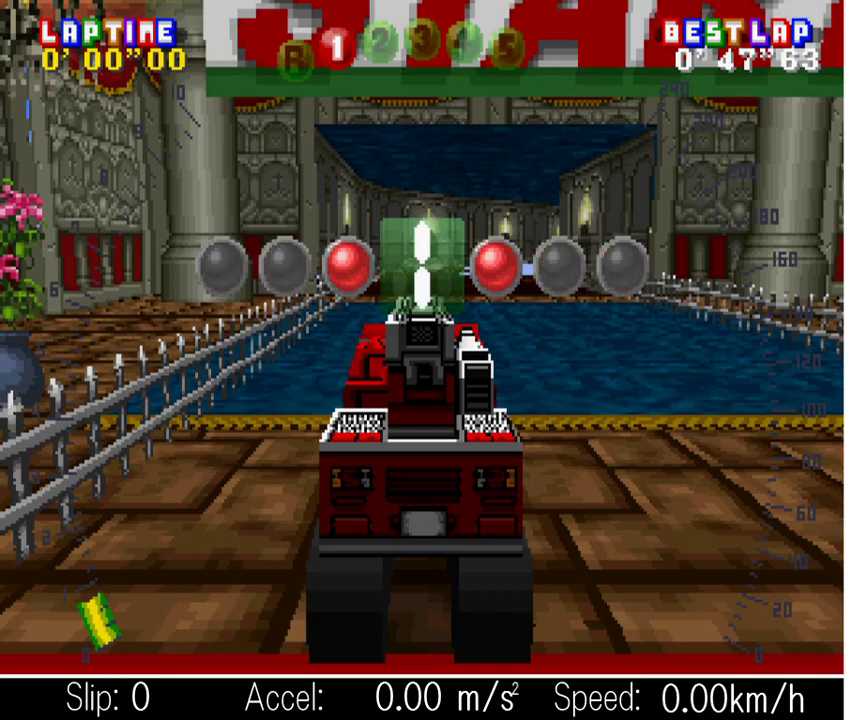
{"buttons": ["CROSS", "DPAD_RIGHT"]}
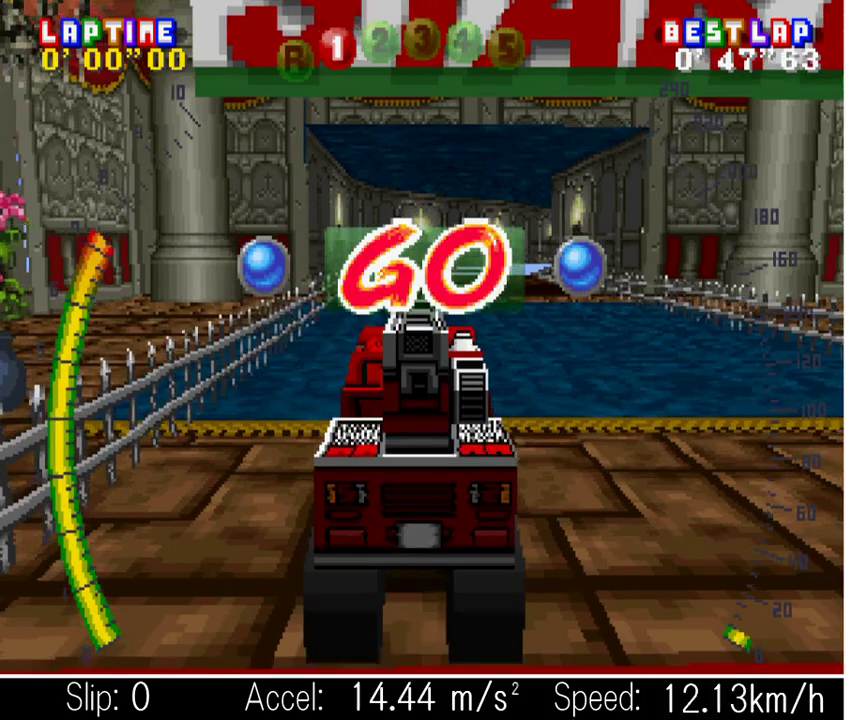
{"buttons": ["CROSS"]}
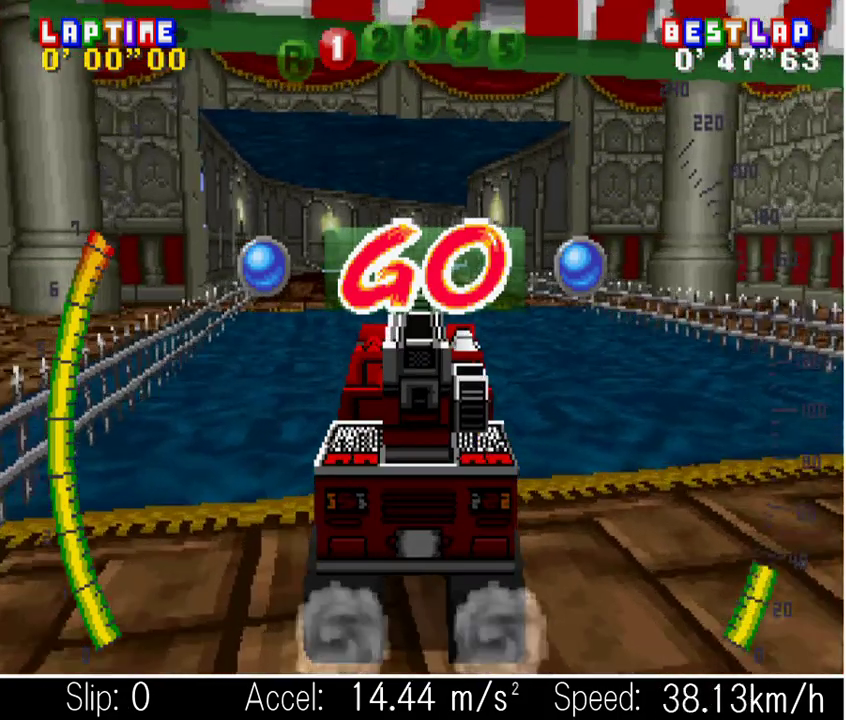
{"buttons": ["CROSS"]}
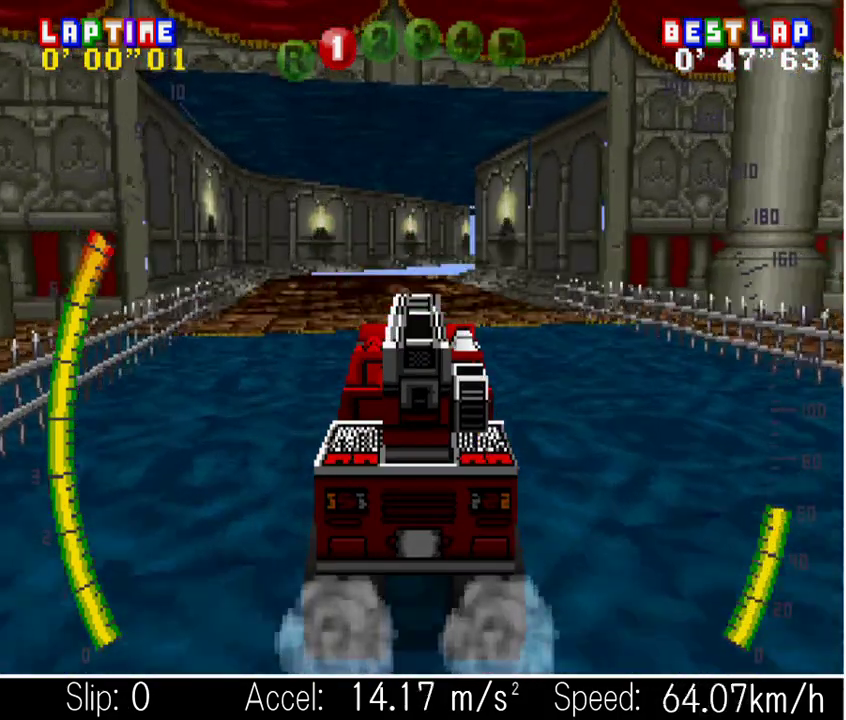
{"buttons": ["CROSS"]}
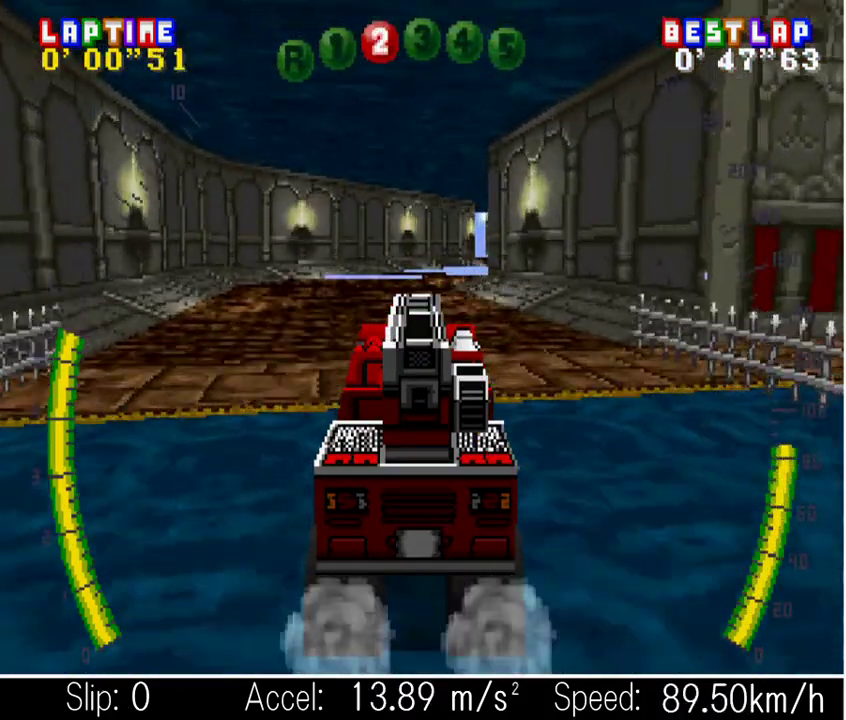
{"buttons": ["CROSS"]}
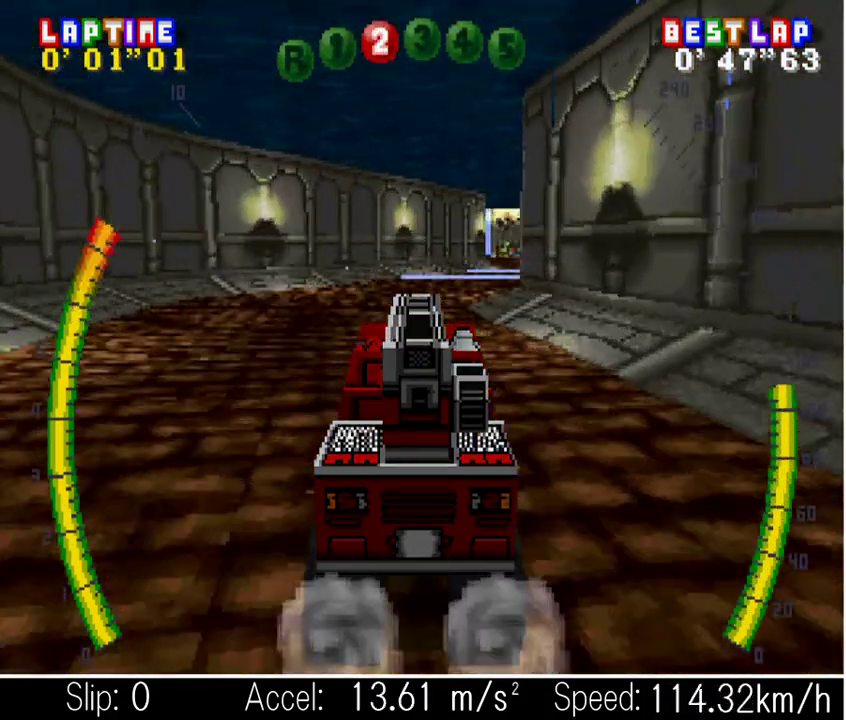
{"buttons": ["CROSS", "DPAD_RIGHT"]}
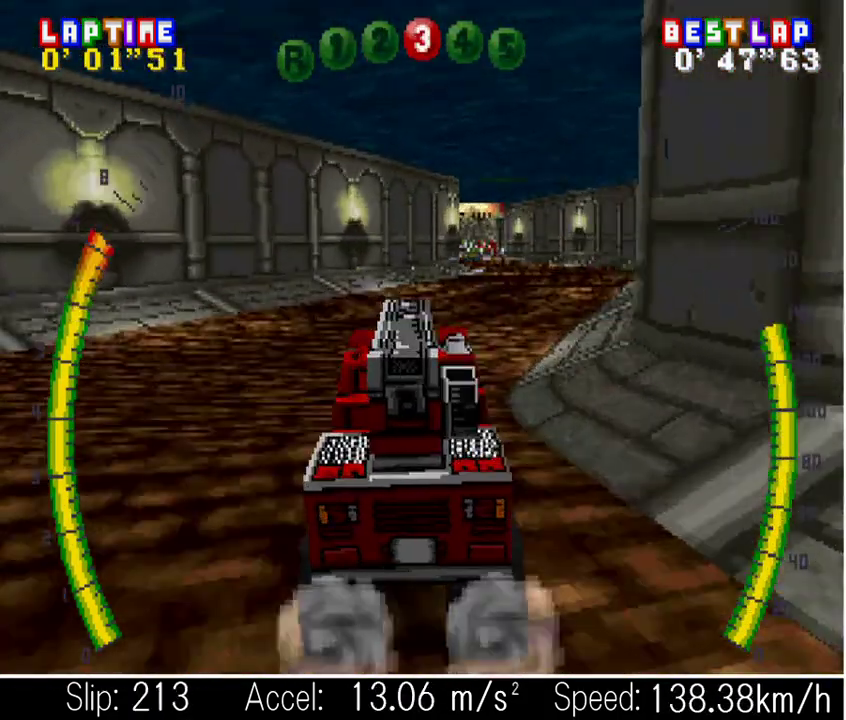
{"buttons": ["CROSS"]}
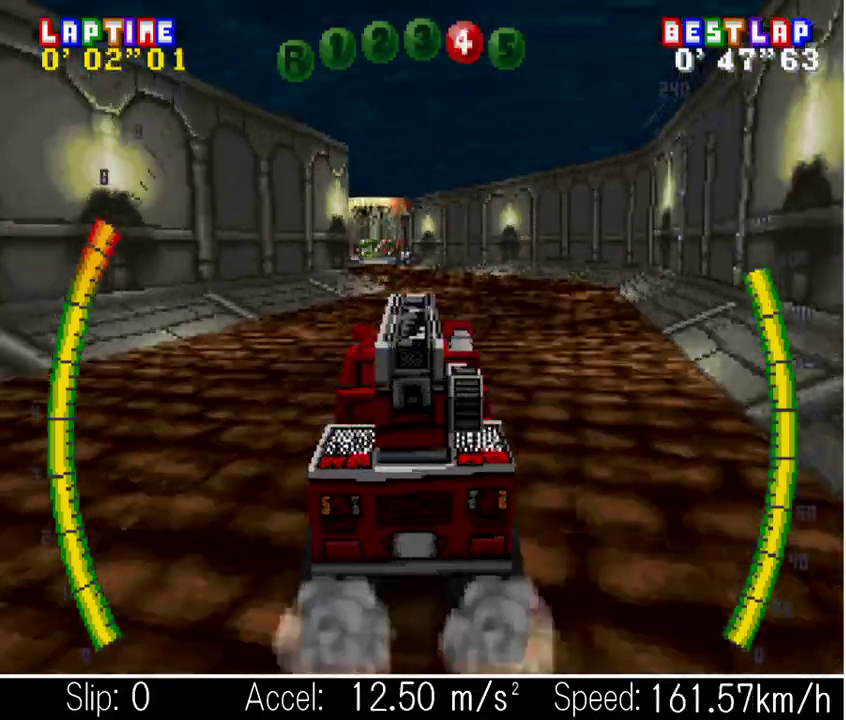
{"buttons": ["CROSS", "DPAD_LEFT"]}
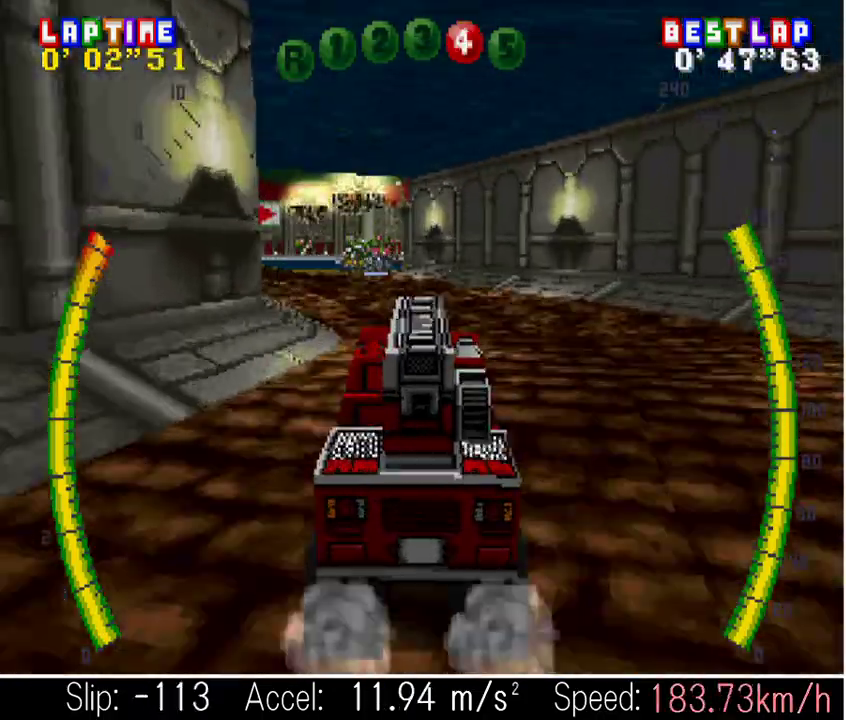
{"buttons": ["CROSS"]}
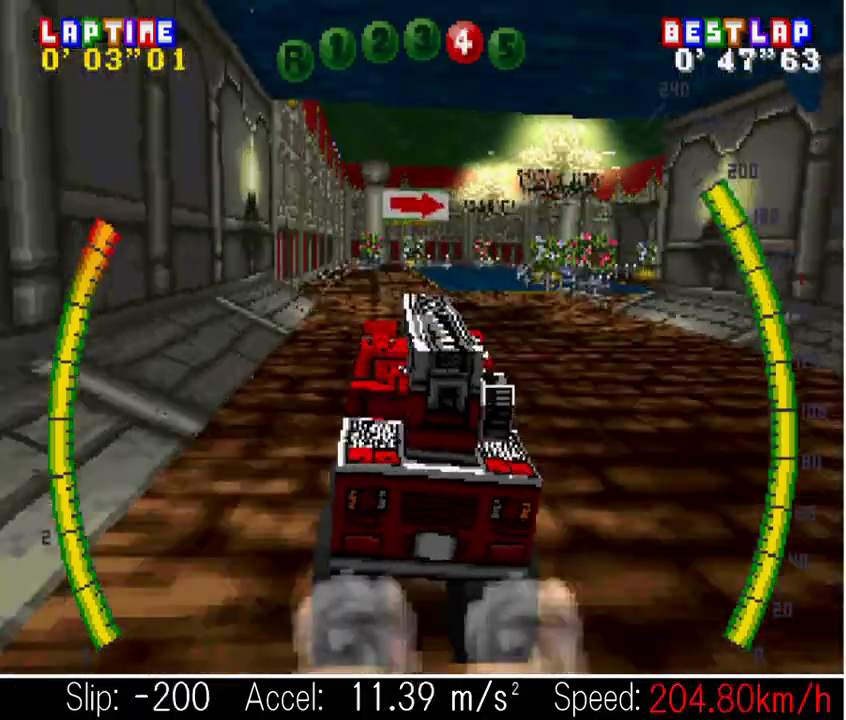
{"buttons": ["CROSS", "DPAD_RIGHT"]}
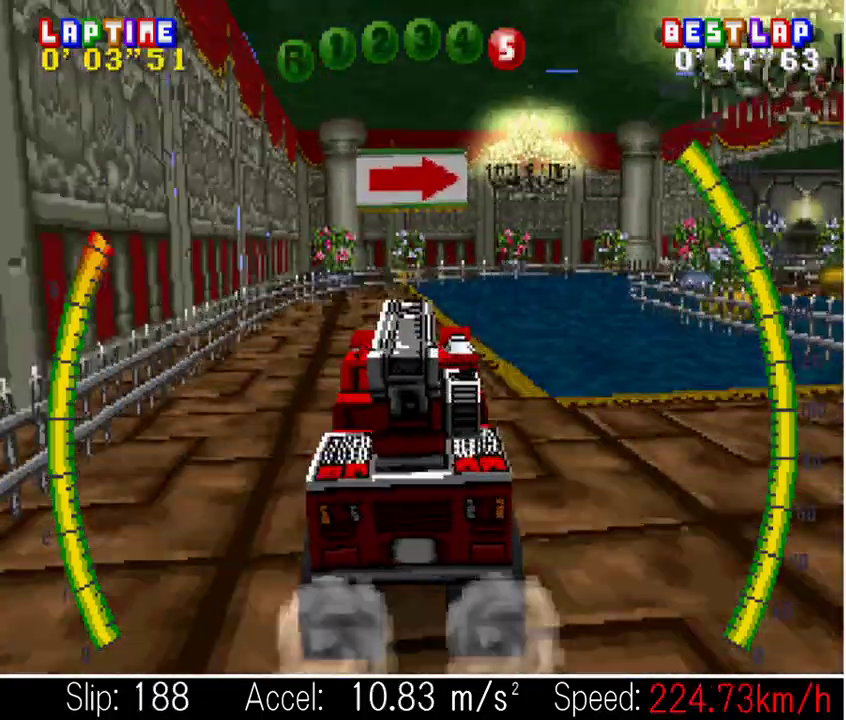
{"buttons": ["CROSS", "DPAD_RIGHT"]}
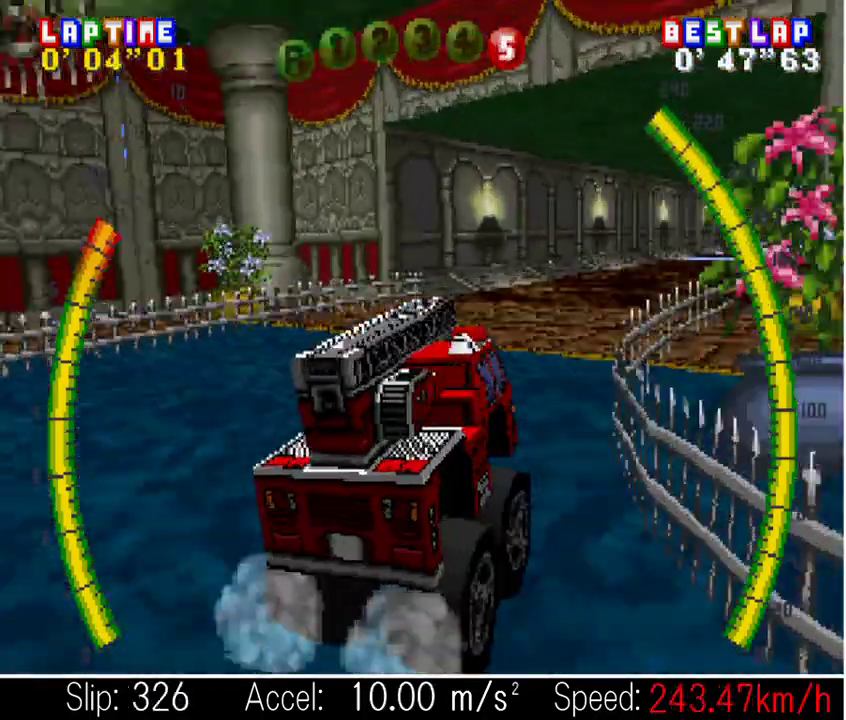
{"buttons": ["CROSS", "DPAD_RIGHT"]}
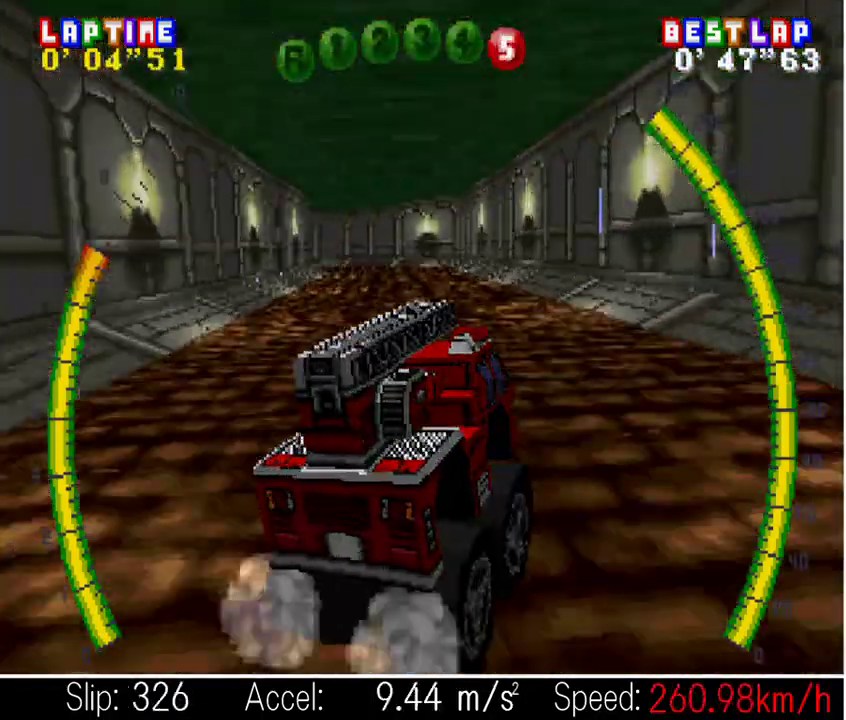
{"buttons": ["CROSS", "DPAD_LEFT"]}
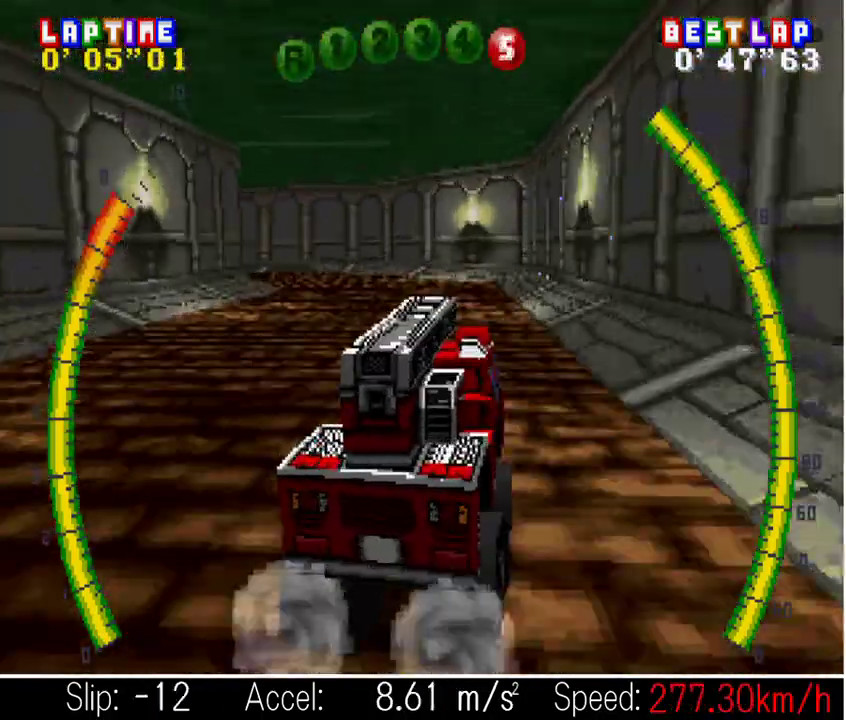
{"buttons": ["DPAD_LEFT"]}
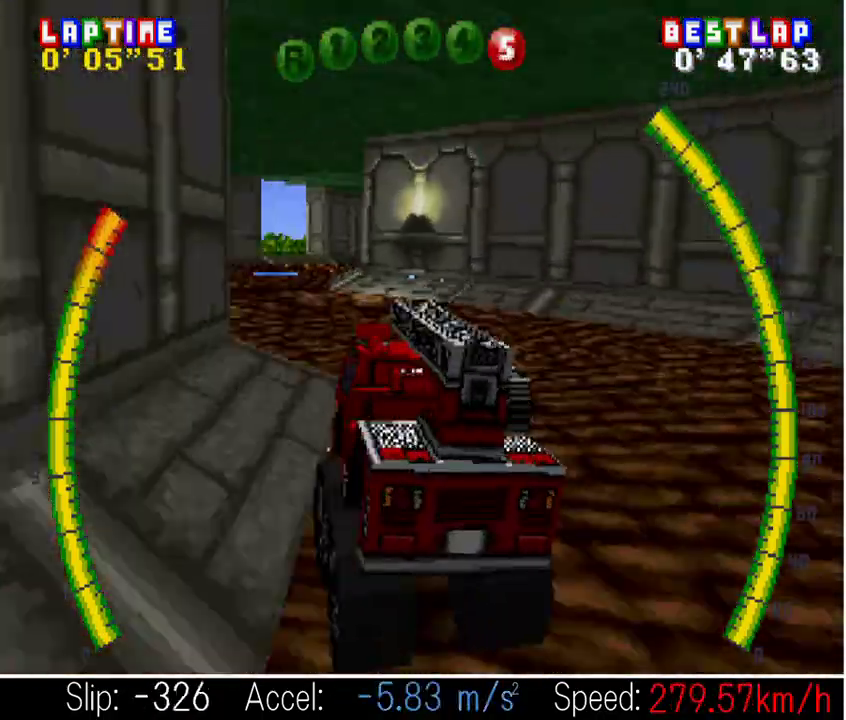
{"buttons": ["CROSS", "DPAD_RIGHT"]}
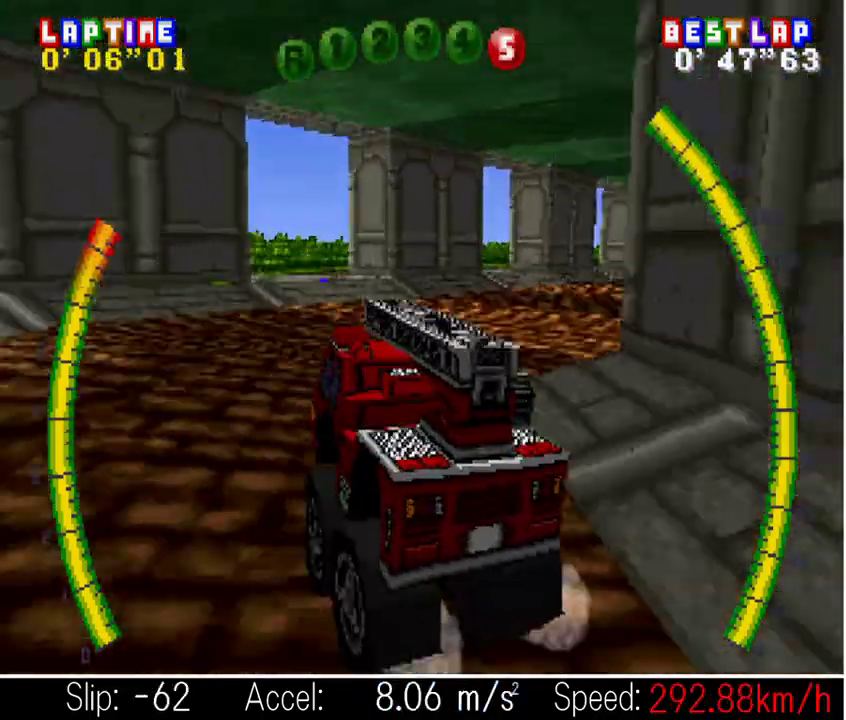
{"buttons": ["CROSS"]}
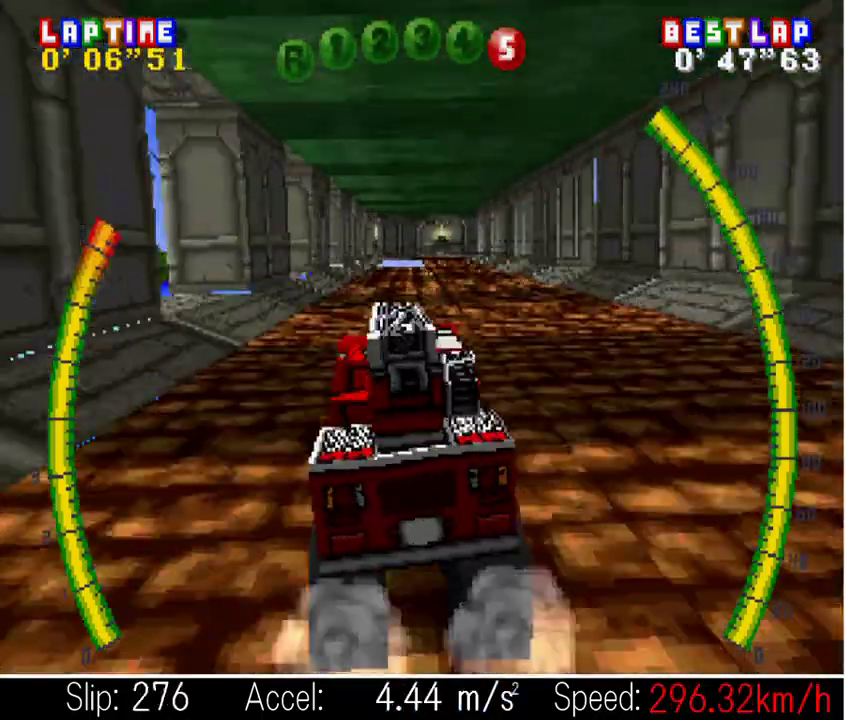
{"buttons": ["CROSS"]}
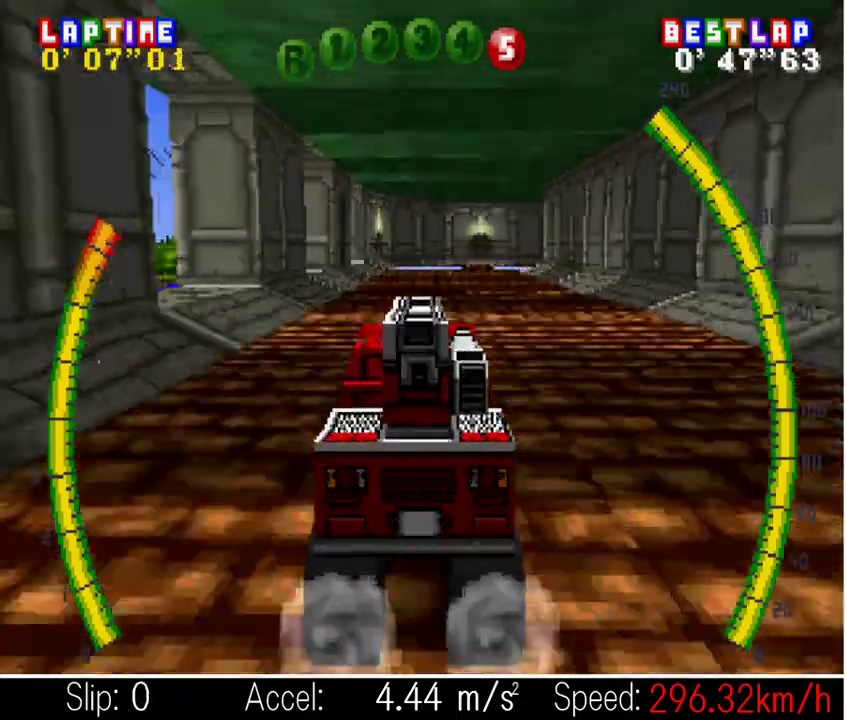
{"buttons": ["DPAD_RIGHT"]}
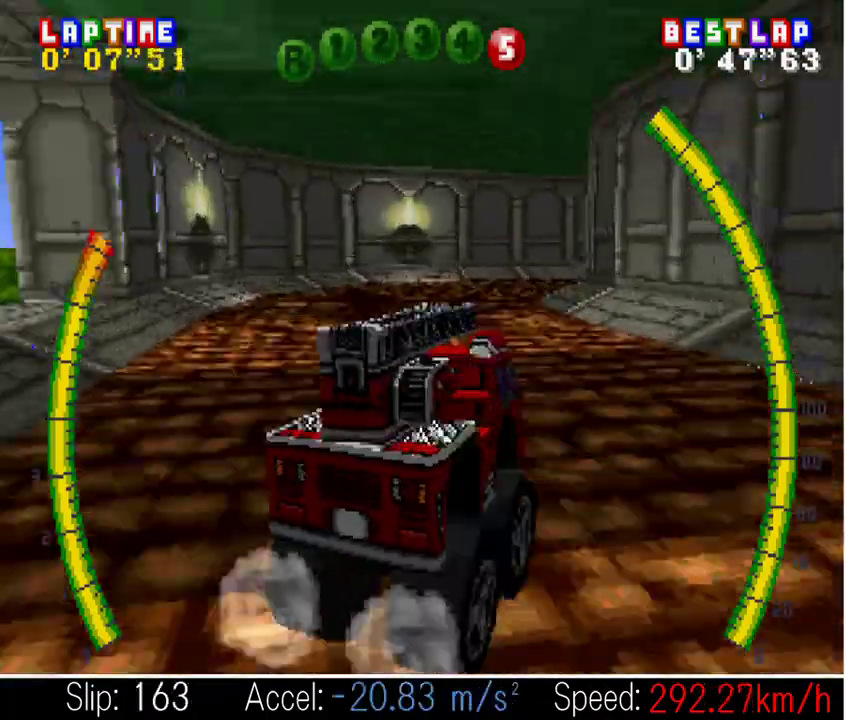
{"buttons": ["CROSS", "DPAD_RIGHT"]}
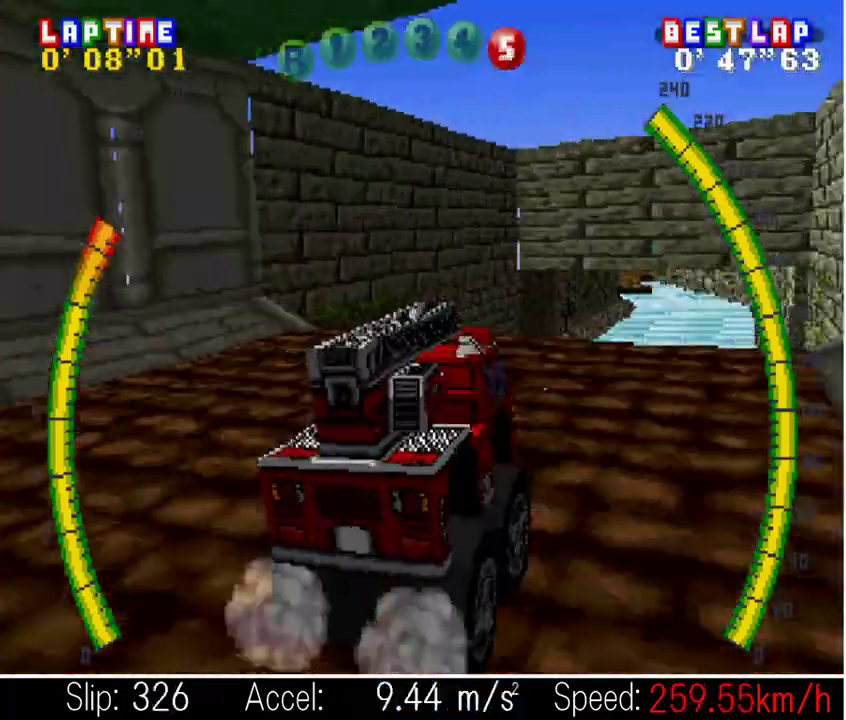
{"buttons": ["CROSS"]}
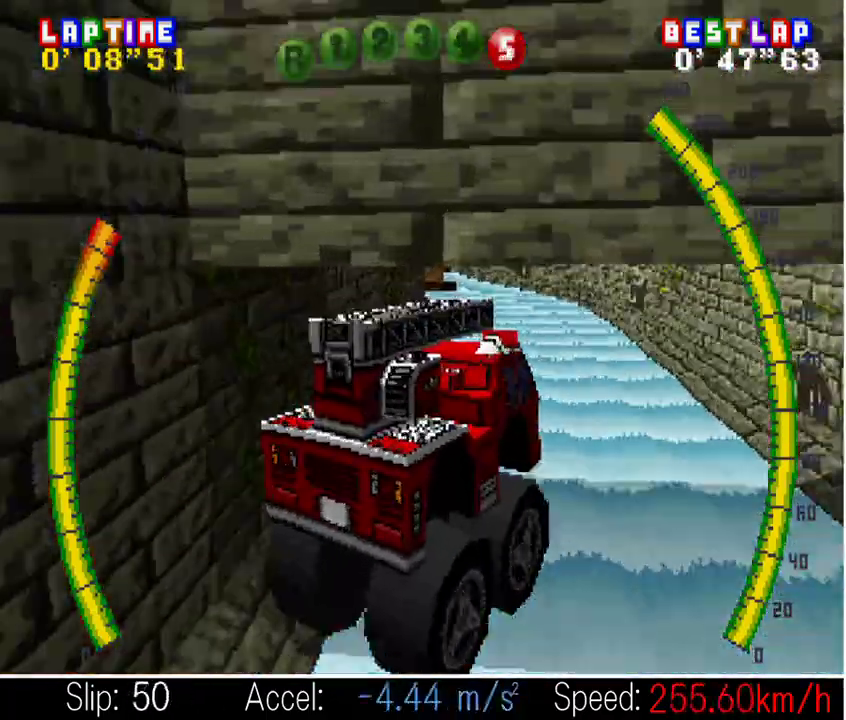
{"buttons": ["CROSS"]}
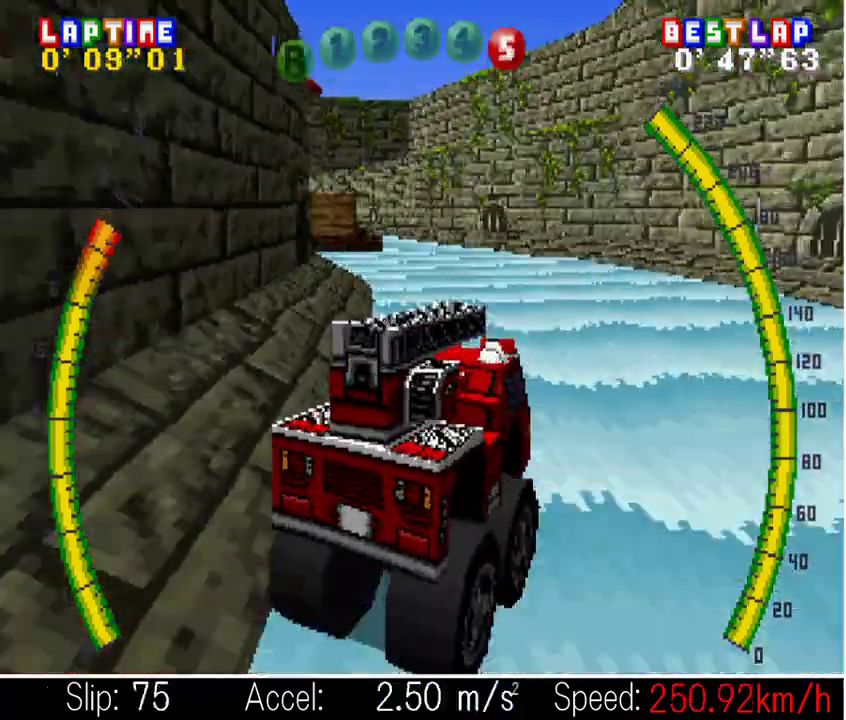
{"buttons": ["CROSS", "DPAD_LEFT"]}
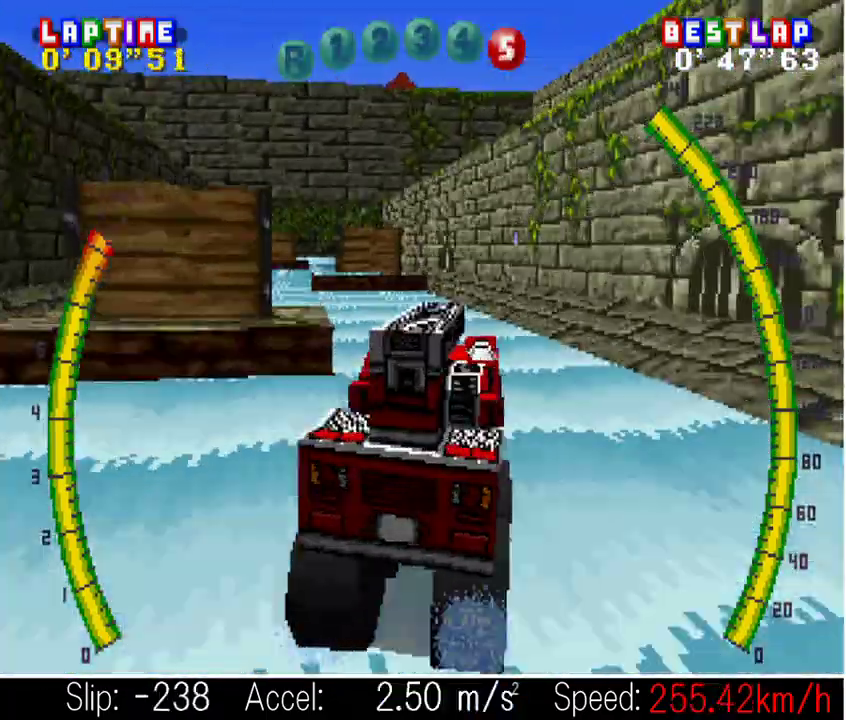
{"buttons": ["CROSS", "DPAD_RIGHT"]}
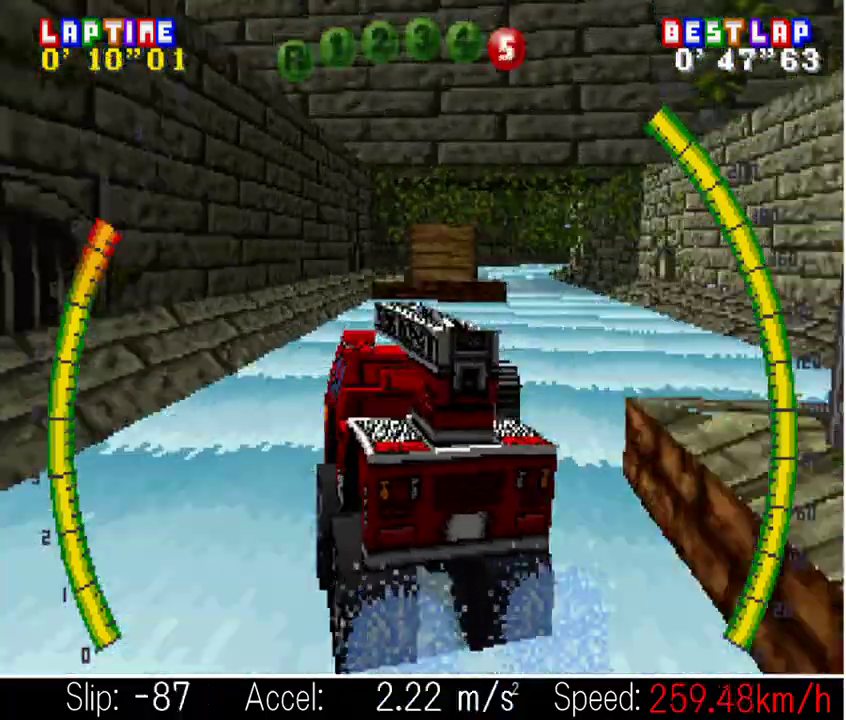
{"buttons": ["CROSS", "DPAD_RIGHT"]}
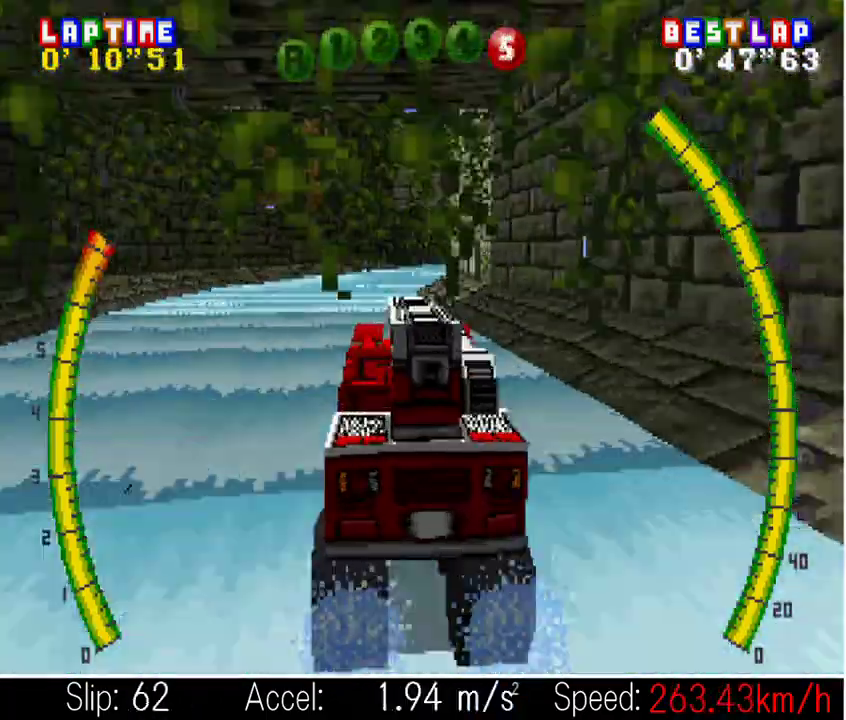
{"buttons": ["DPAD_RIGHT"]}
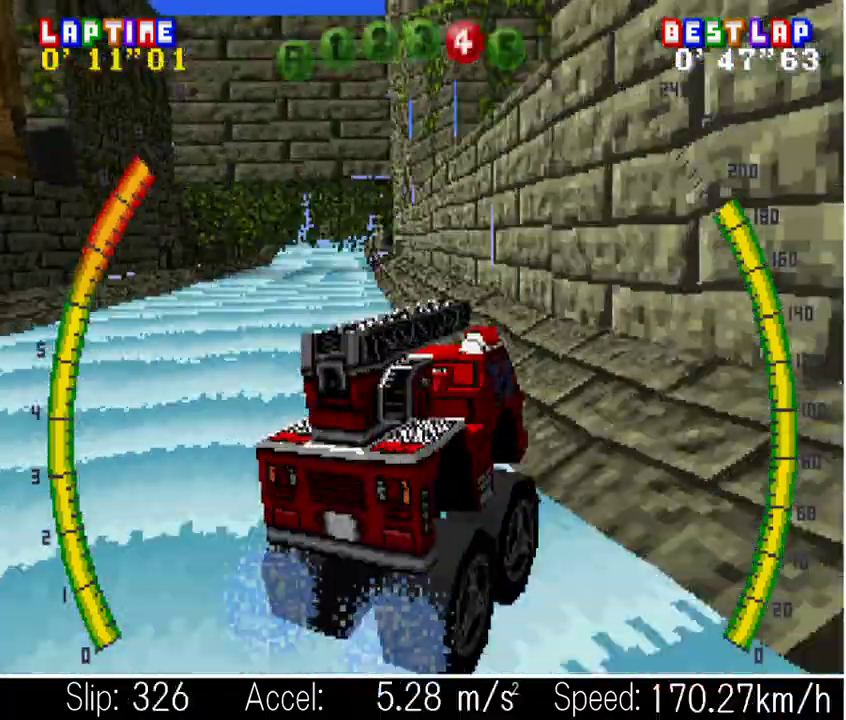
{"buttons": ["CROSS", "DPAD_RIGHT"]}
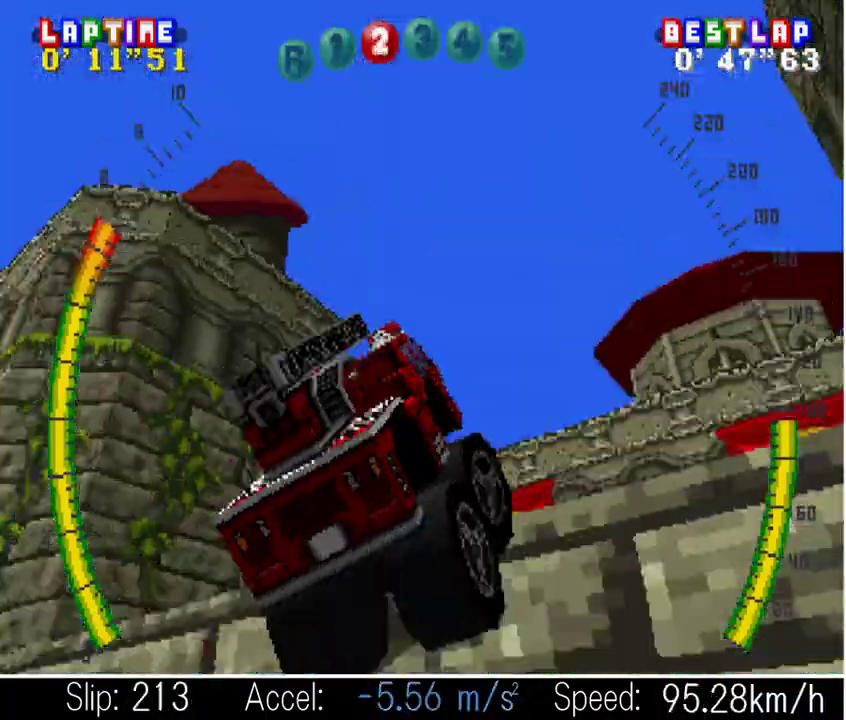
{"buttons": ["CROSS"]}
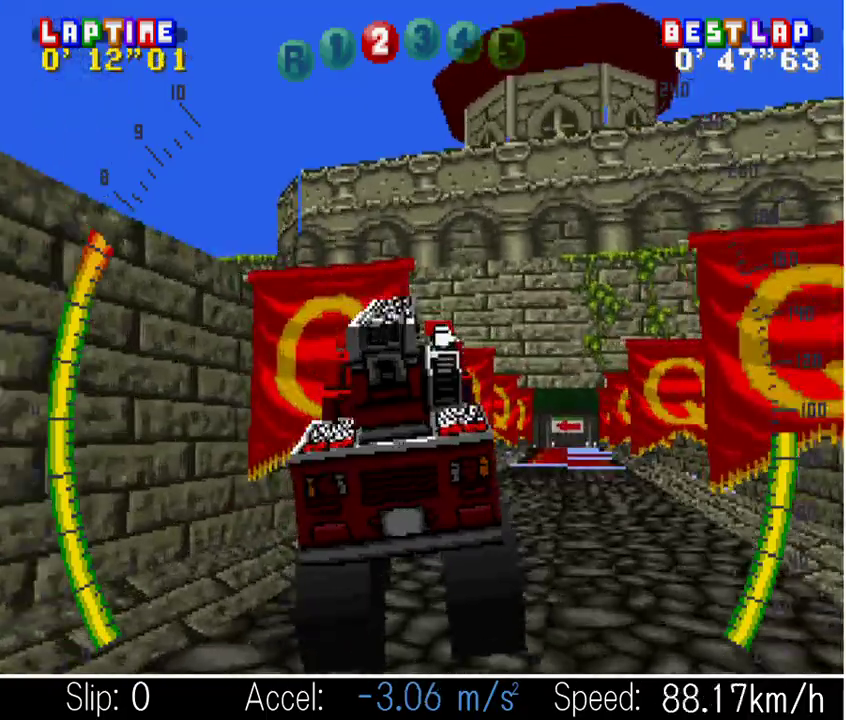
{"buttons": ["CROSS", "DPAD_RIGHT"]}